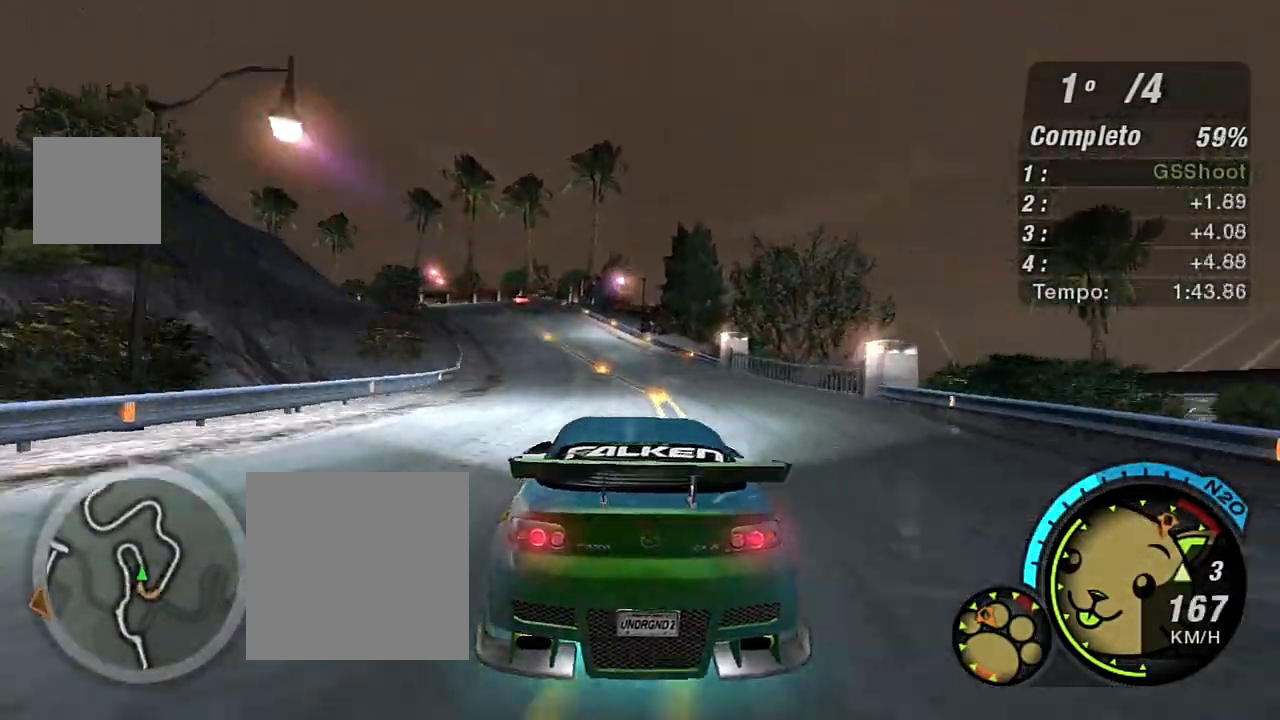
Gameplay with a controller (Xbox layout); each line is a JSON object with the inputs held at the frame after it. "events" lists button and stick changes between this image and that frame as [ms after this image, input, new state], when the widget could be followed in between.
{"buttons": ["R2"], "left_stick": "up-left", "right_stick": "center", "events": [[100, "left_stick", "up-left"]]}
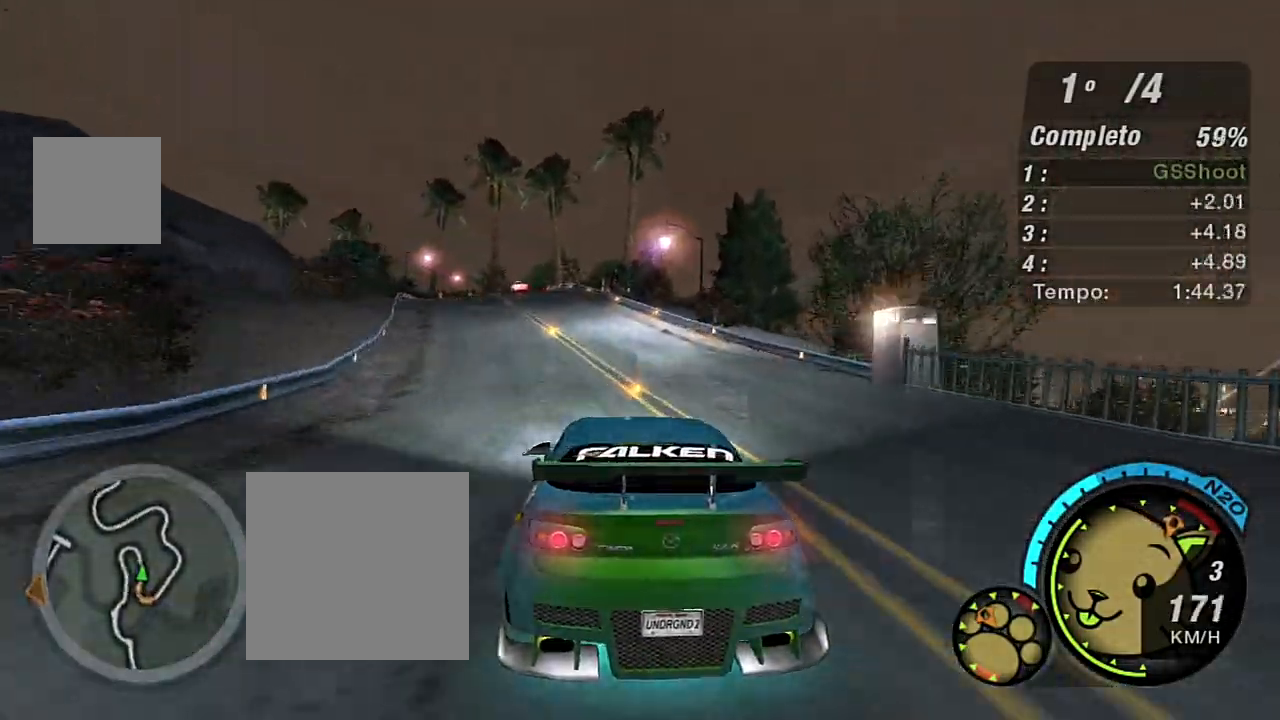
{"buttons": ["R2"], "left_stick": "up-left", "right_stick": "center", "events": [[33, "R1", "down"], [166, "R1", "up"]]}
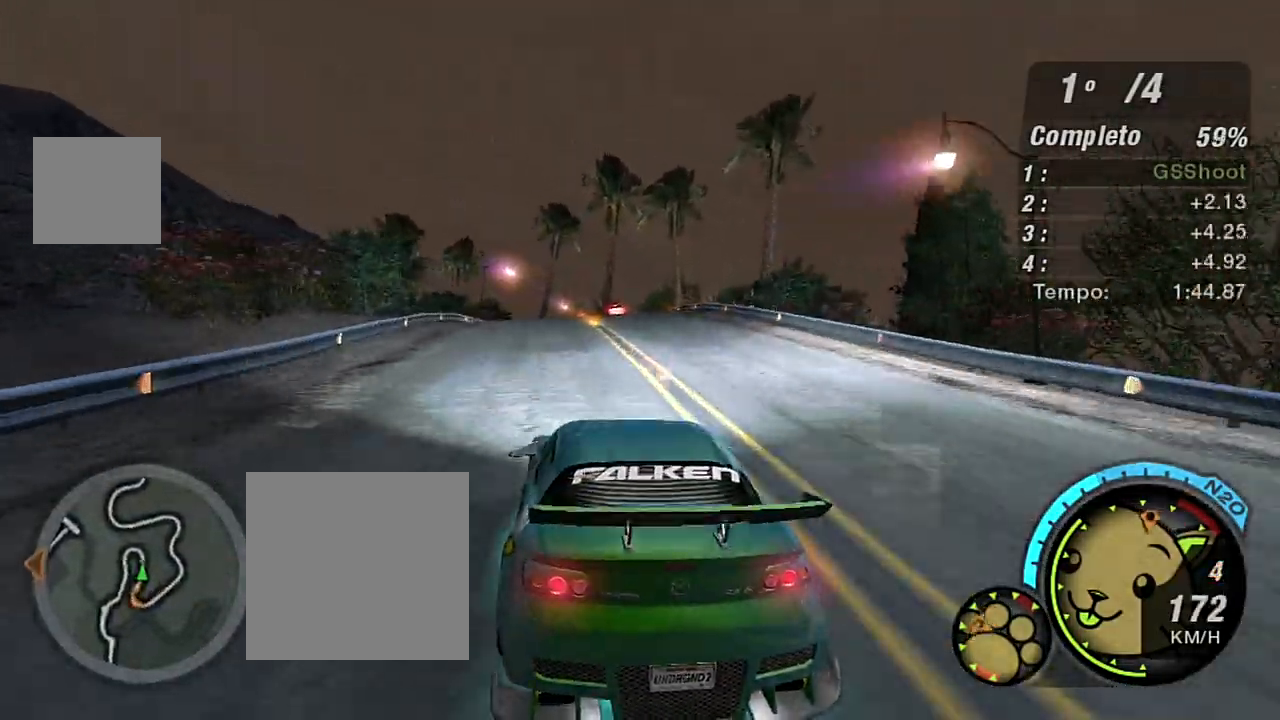
{"buttons": ["R2", "R3"], "left_stick": "up-right", "right_stick": "center", "events": [[200, "R3", "down"], [400, "left_stick", "up-right"]]}
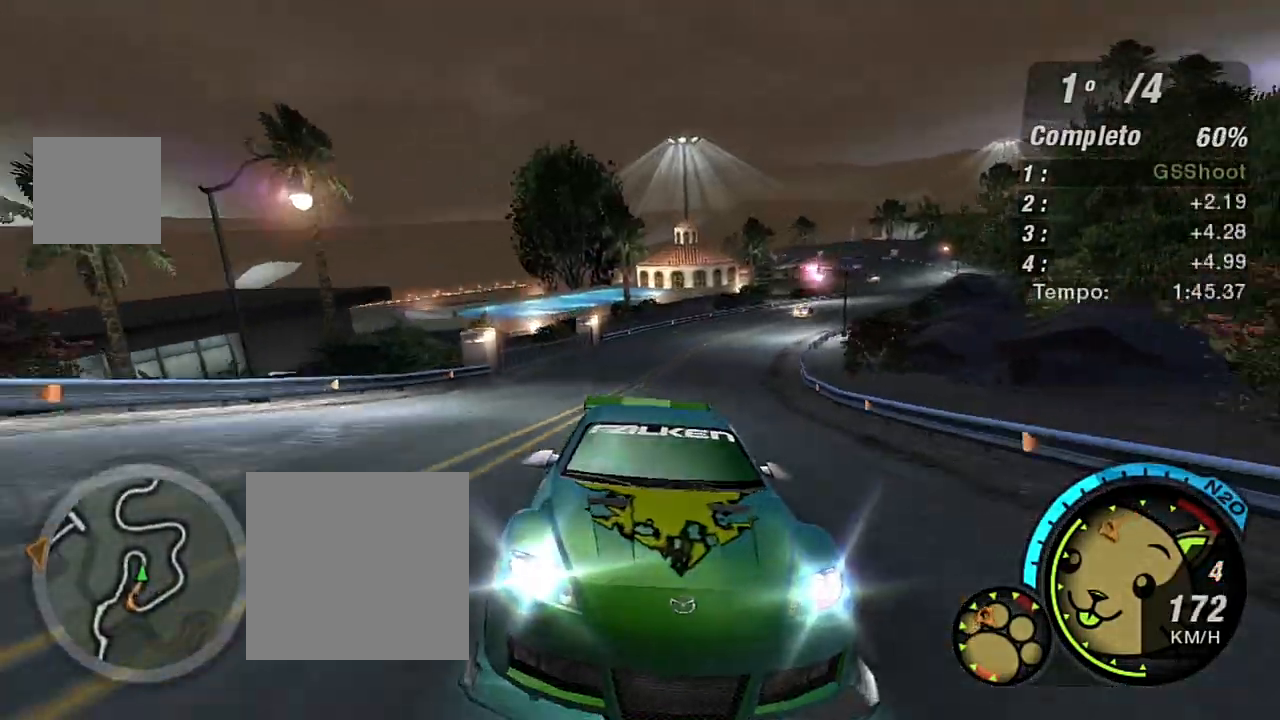
{"buttons": ["R2"], "left_stick": "center", "right_stick": "center", "events": [[66, "left_stick", "up"], [166, "R3", "up"], [200, "left_stick", "center"]]}
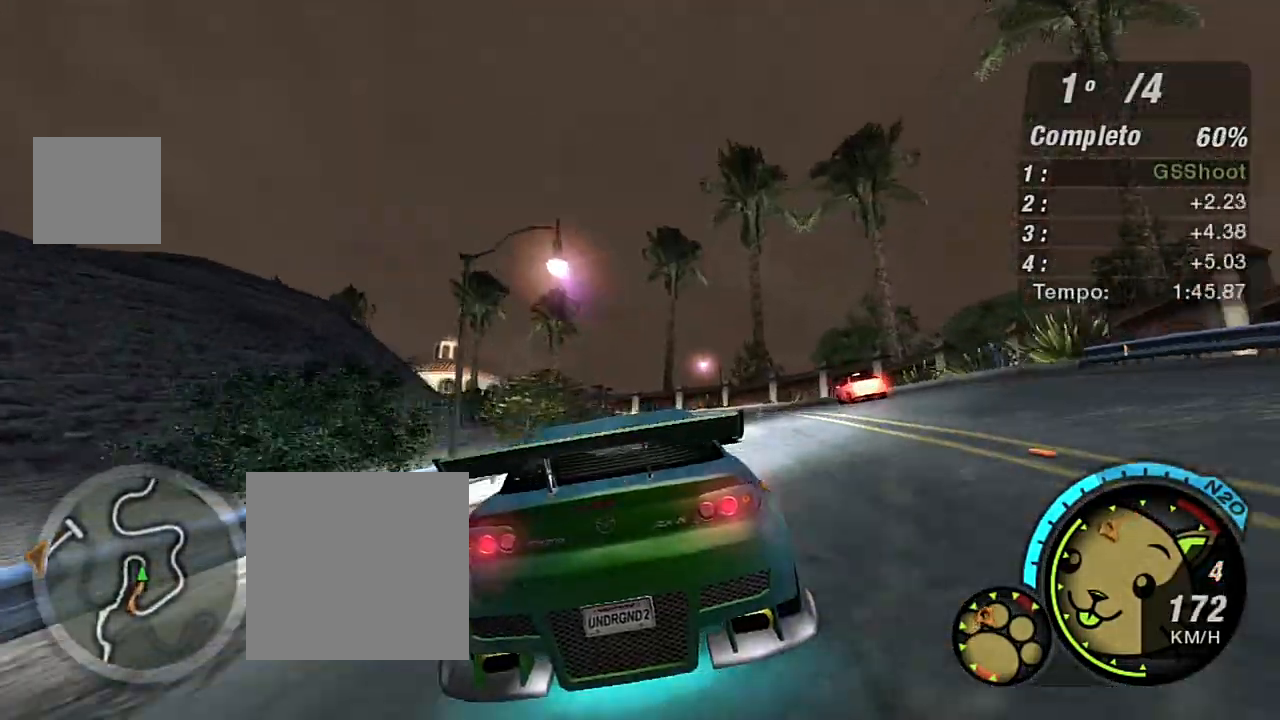
{"buttons": ["R2", "R3"], "left_stick": "left", "right_stick": "center", "events": [[234, "R3", "down"], [234, "left_stick", "up-right"], [501, "left_stick", "left"]]}
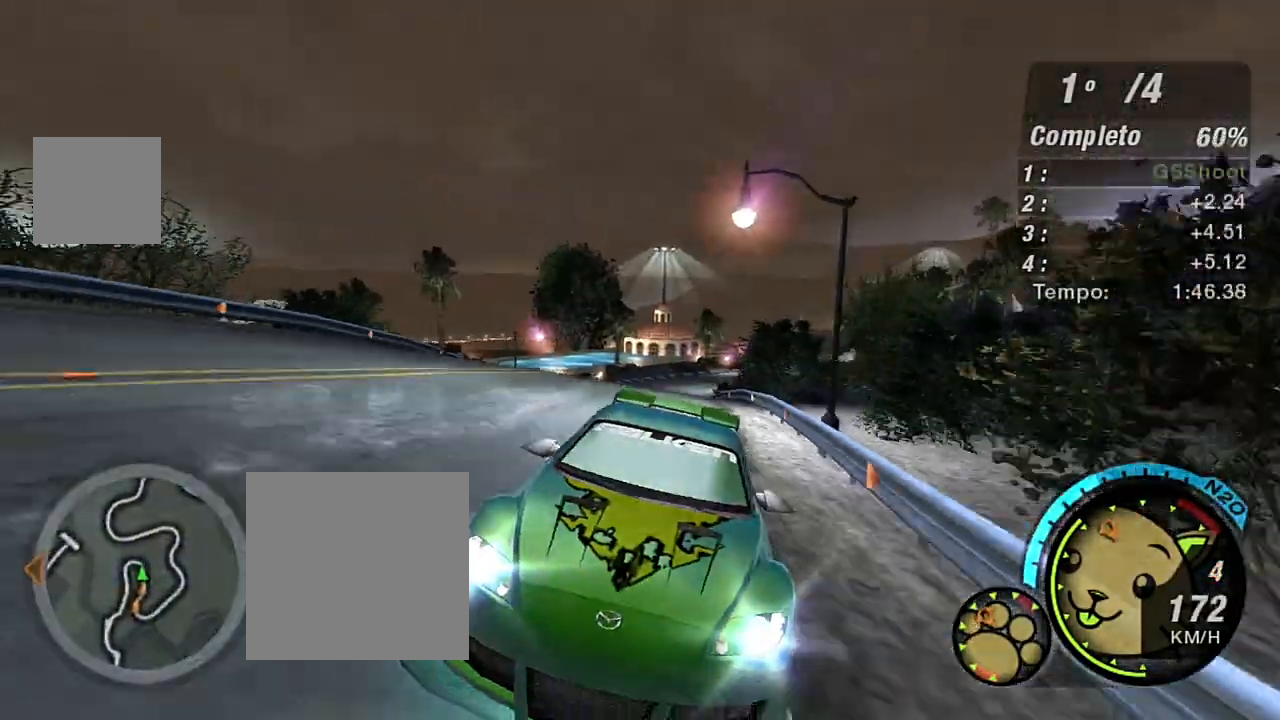
{"buttons": ["L2"], "left_stick": "left", "right_stick": "center", "events": [[133, "R3", "up"], [166, "left_stick", "down-left"], [267, "R2", "up"], [300, "left_stick", "down"], [400, "L2", "down"], [400, "left_stick", "left"]]}
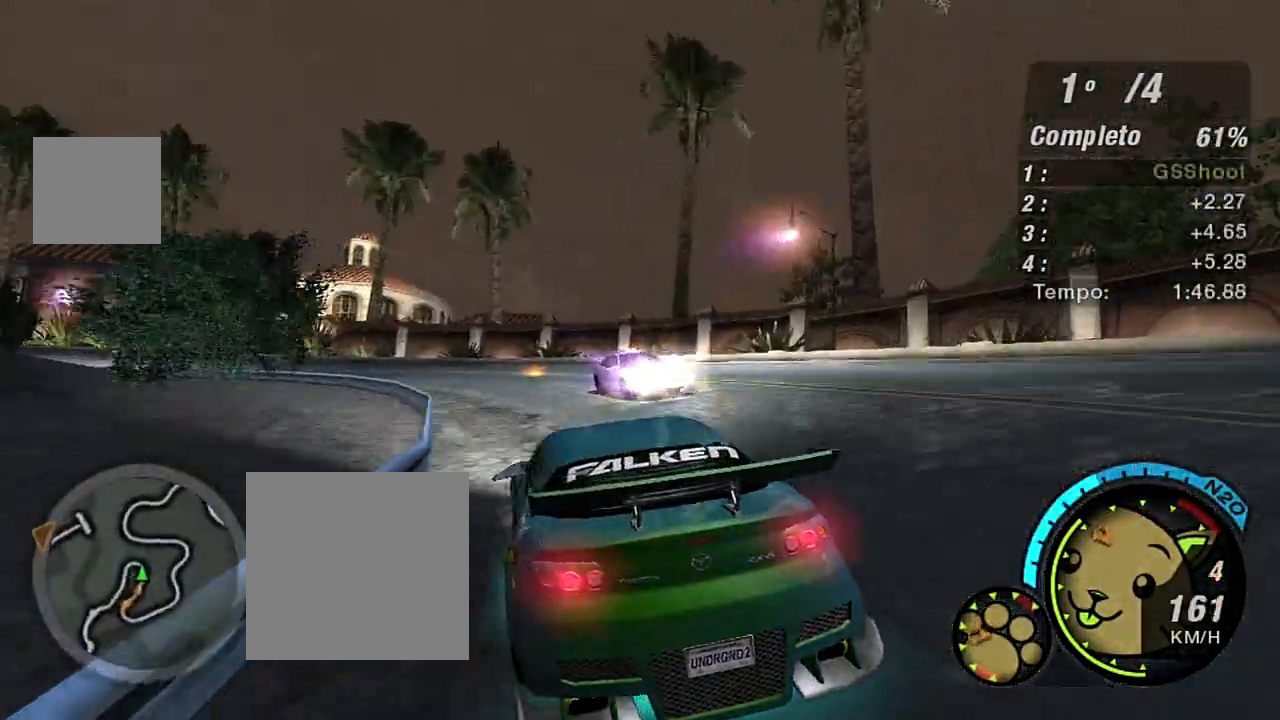
{"buttons": ["R2"], "left_stick": "down-left", "right_stick": "center", "events": [[33, "L2", "up"], [134, "left_stick", "down-left"], [334, "L1", "down"], [434, "L1", "up"], [501, "R2", "down"]]}
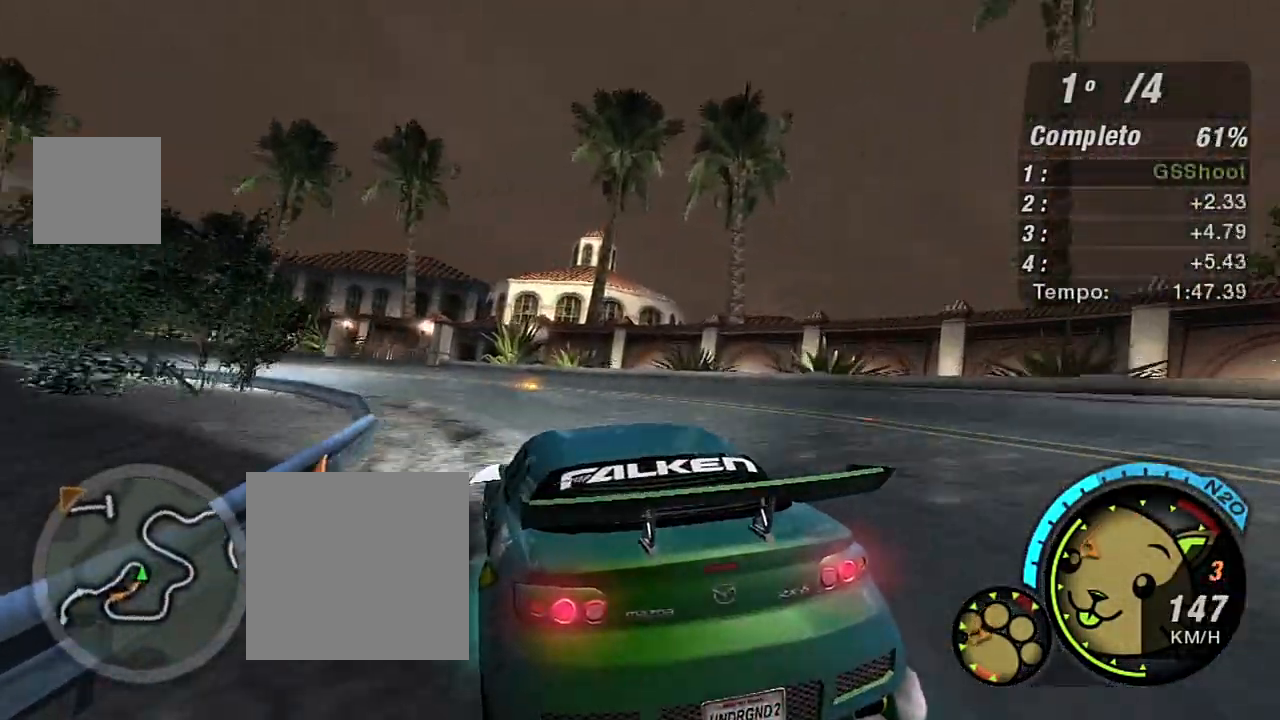
{"buttons": ["R2"], "left_stick": "left", "right_stick": "center", "events": [[133, "left_stick", "left"]]}
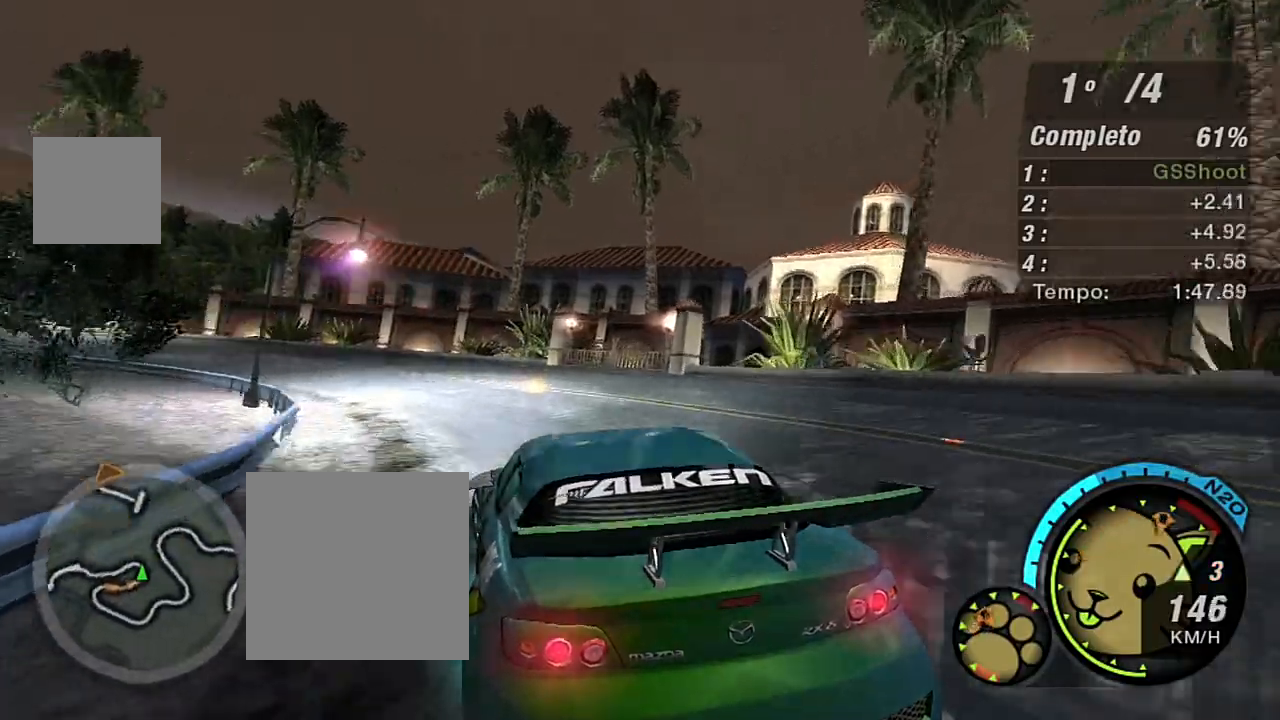
{"buttons": ["R2"], "left_stick": "left", "right_stick": "center", "events": []}
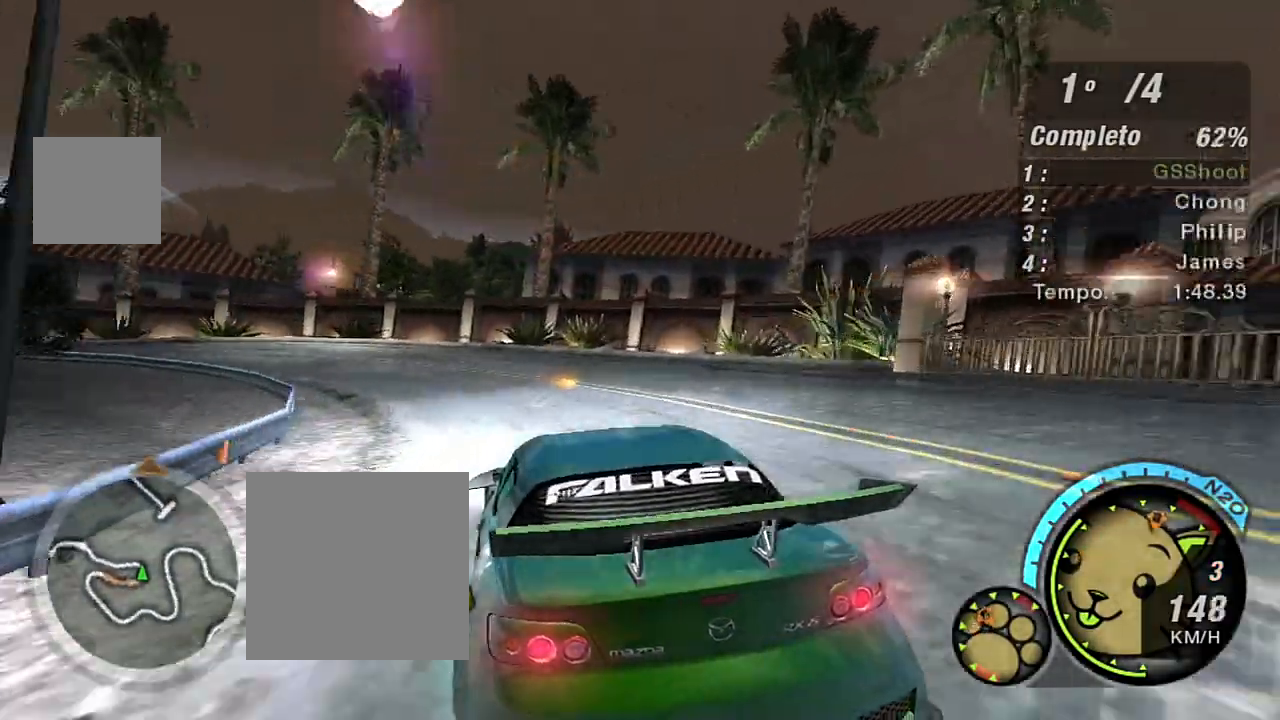
{"buttons": ["R2"], "left_stick": "up-left", "right_stick": "center", "events": [[166, "left_stick", "up-left"]]}
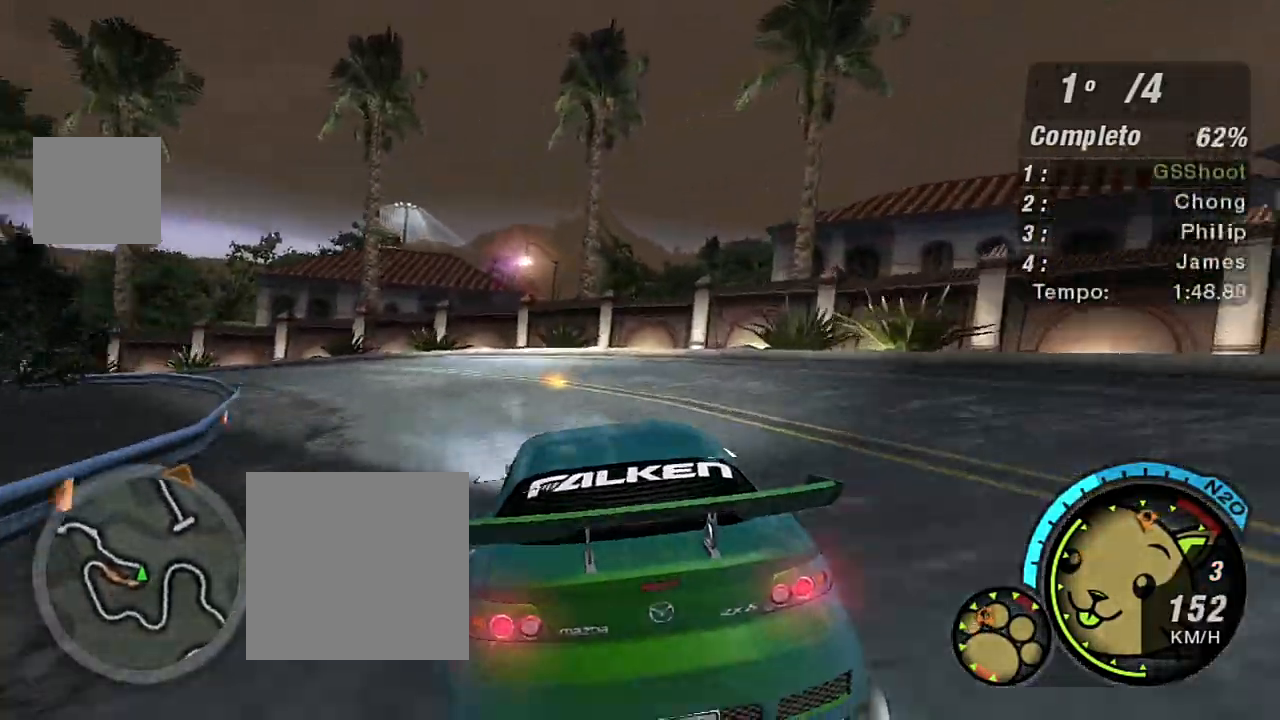
{"buttons": ["R2"], "left_stick": "up-left", "right_stick": "center", "events": []}
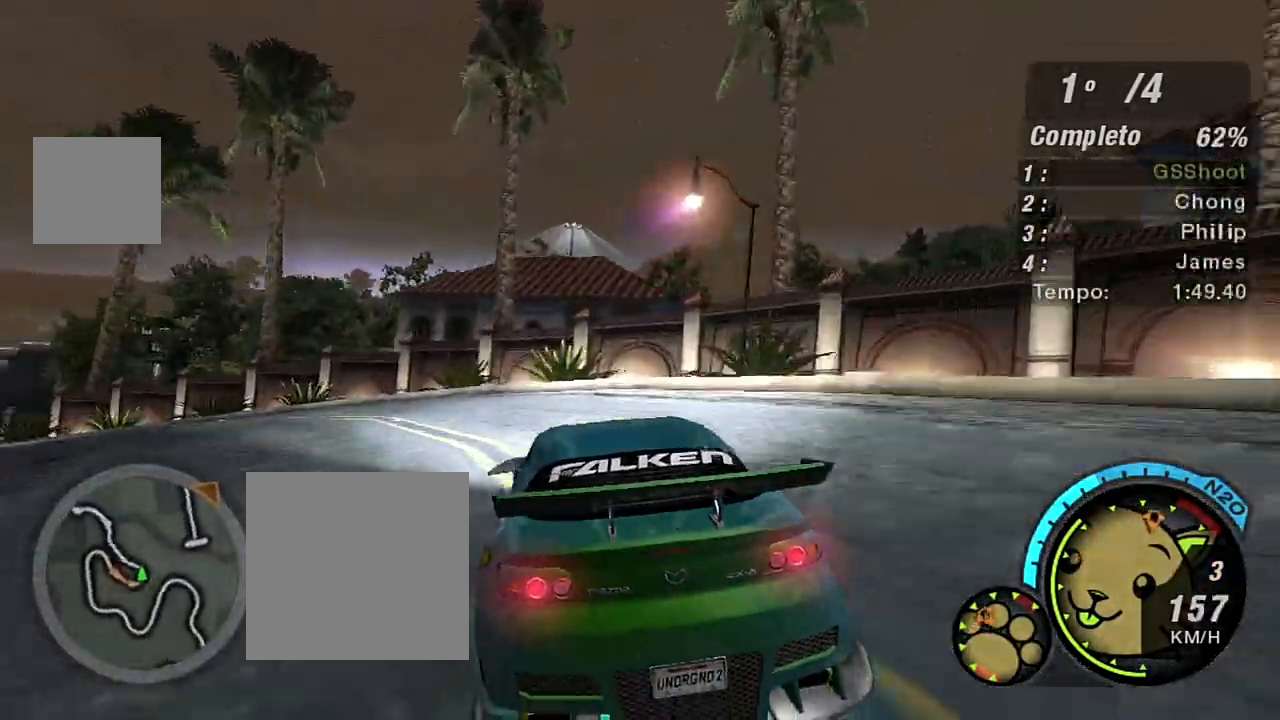
{"buttons": ["R2"], "left_stick": "left", "right_stick": "center", "events": [[267, "left_stick", "left"]]}
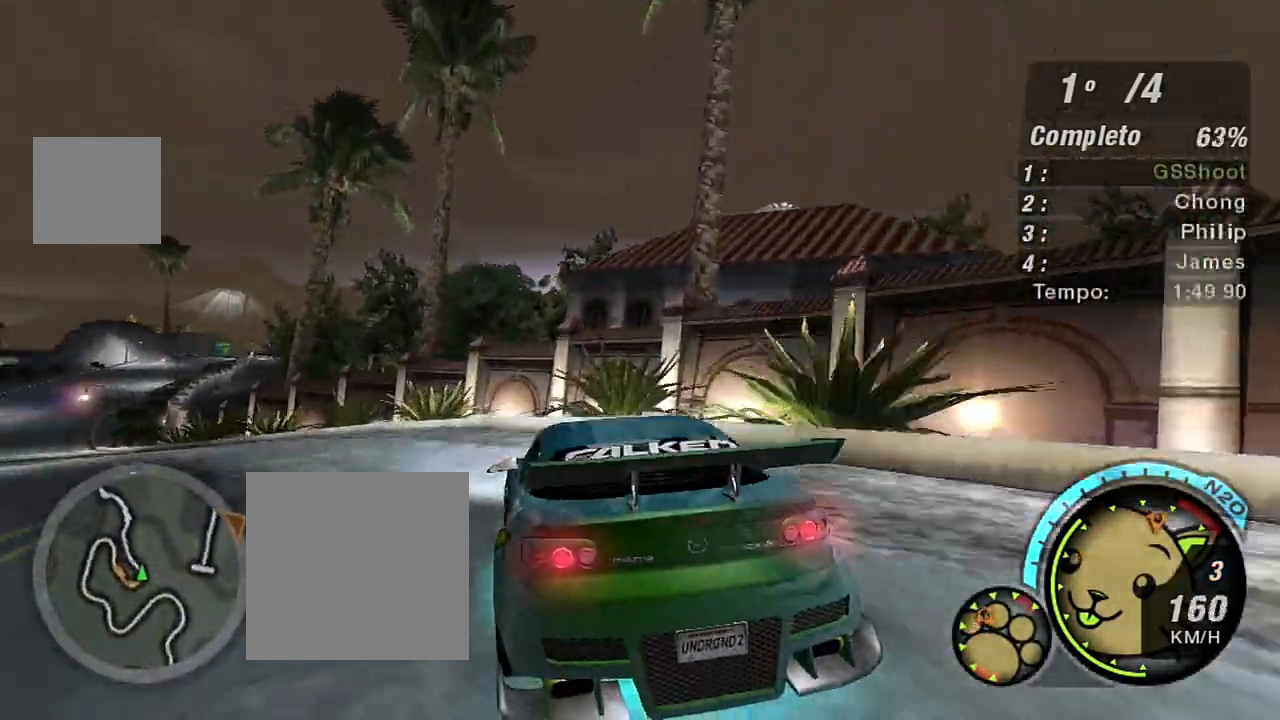
{"buttons": ["R2"], "left_stick": "left", "right_stick": "center", "events": [[167, "R2", "up"], [400, "R2", "down"]]}
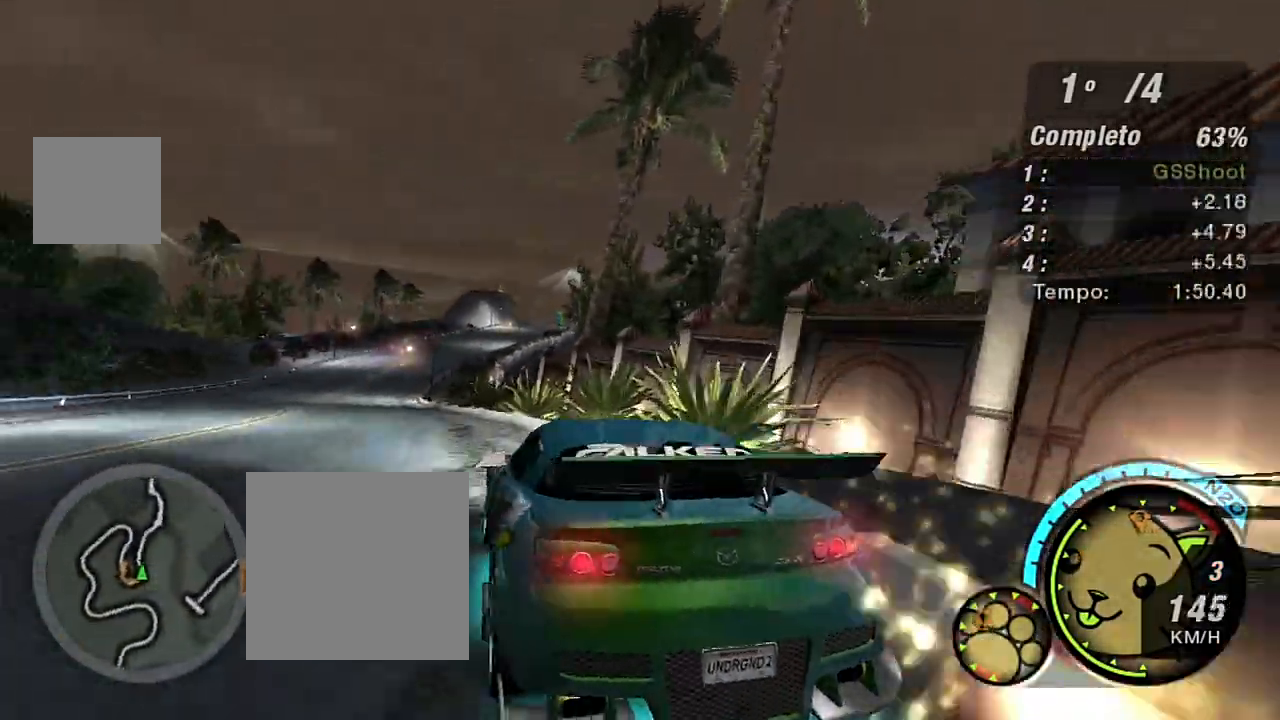
{"buttons": ["R2"], "left_stick": "up-right", "right_stick": "center", "events": [[33, "left_stick", "up-left"], [200, "left_stick", "center"], [400, "left_stick", "up-right"]]}
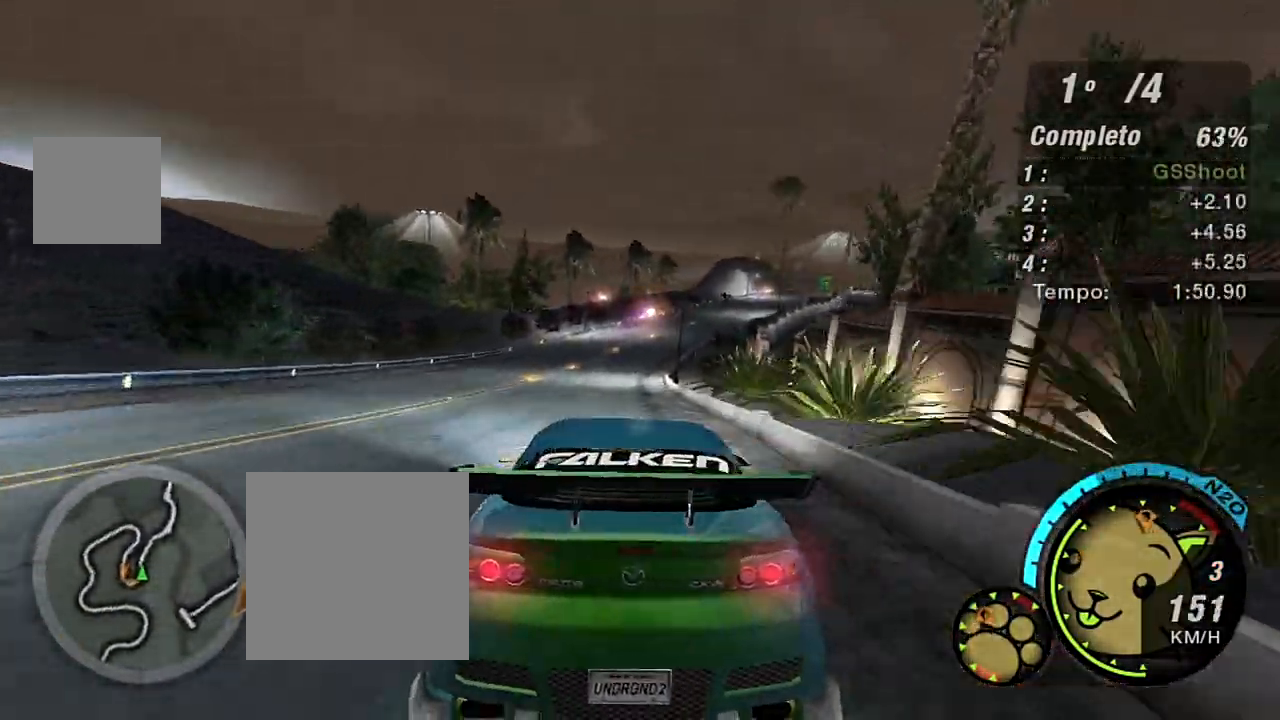
{"buttons": ["R2"], "left_stick": "up", "right_stick": "center", "events": [[167, "left_stick", "center"], [467, "left_stick", "up"]]}
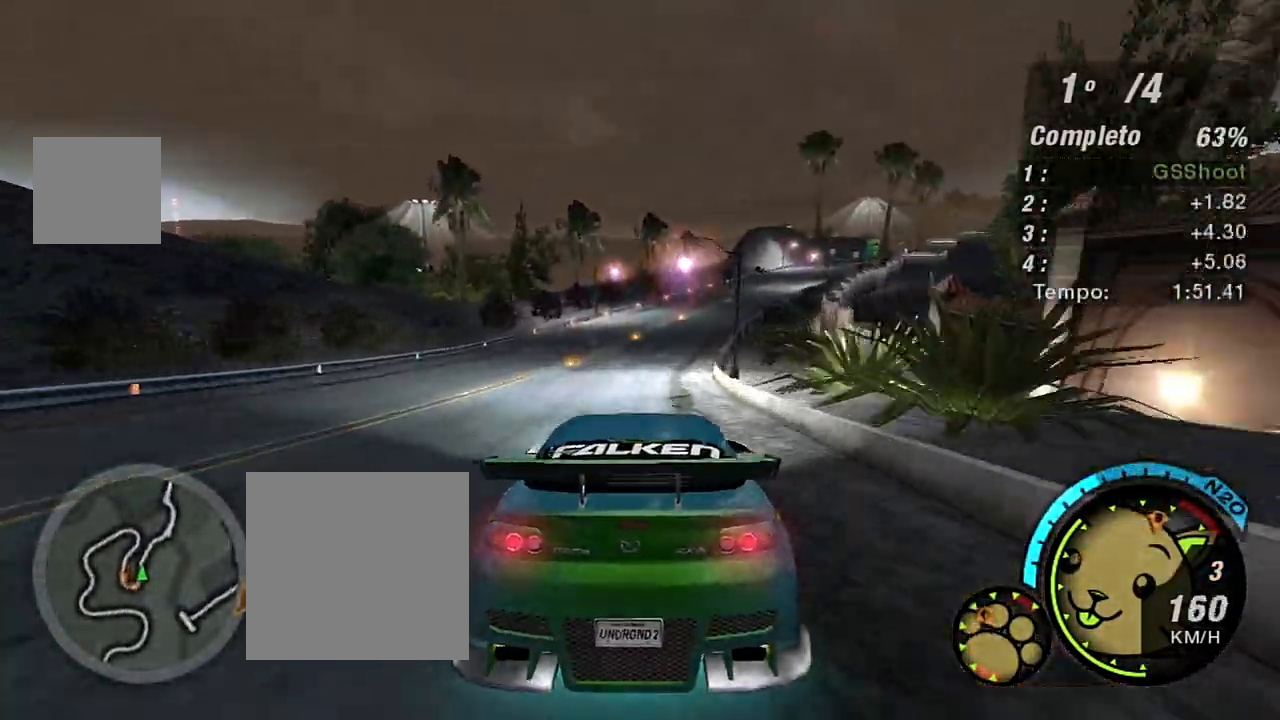
{"buttons": ["R1", "R2"], "left_stick": "up-right", "right_stick": "center", "events": [[233, "left_stick", "center"], [433, "left_stick", "up-right"], [467, "R1", "down"]]}
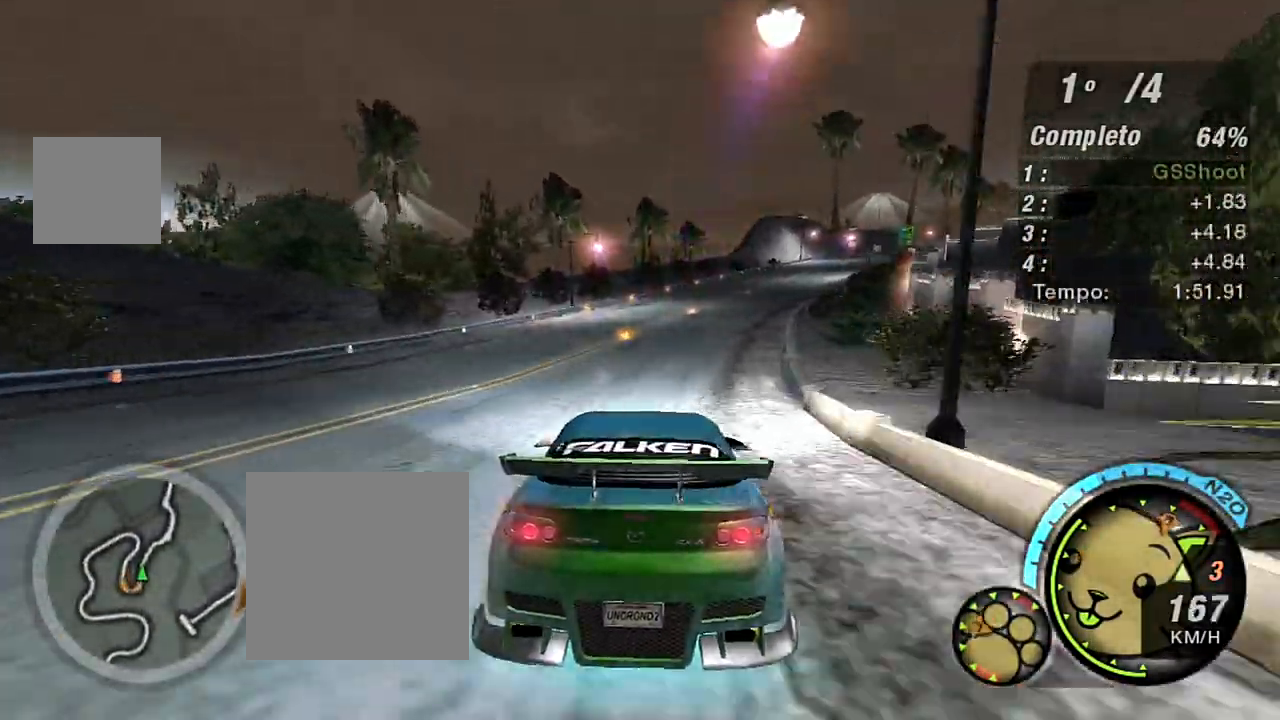
{"buttons": ["R2"], "left_stick": "up-right", "right_stick": "center", "events": [[100, "R1", "up"]]}
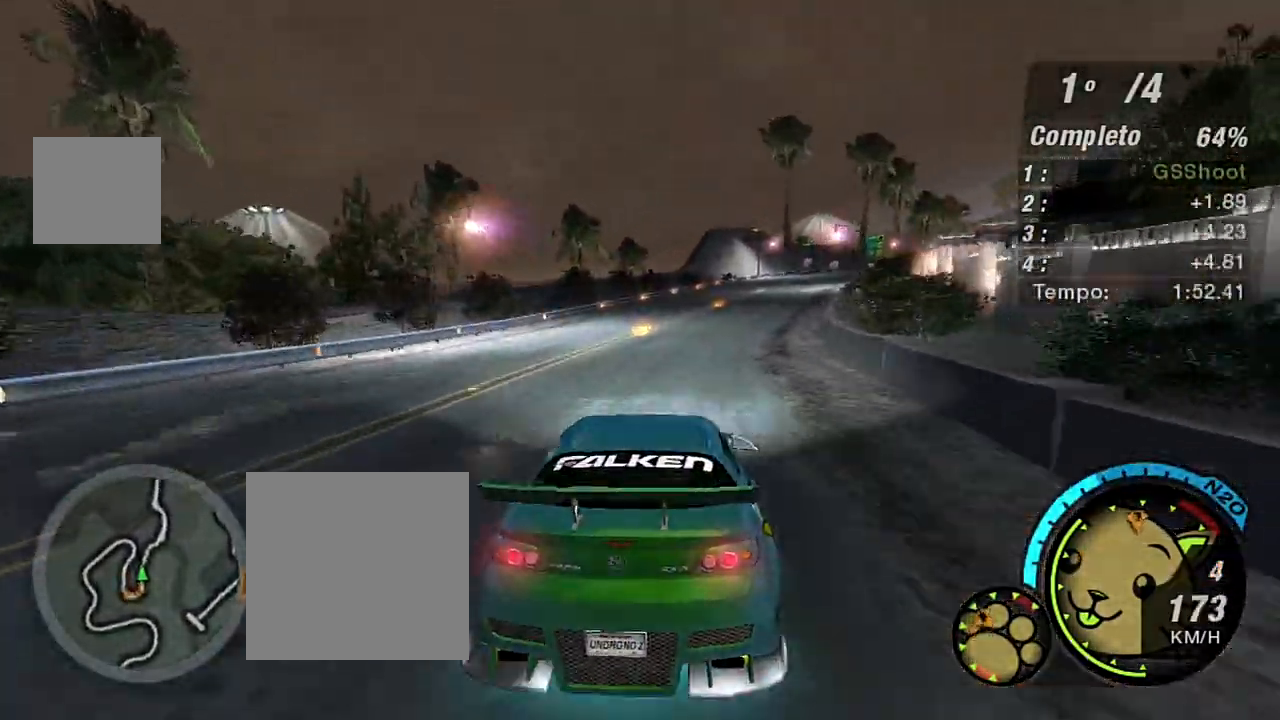
{"buttons": ["R2"], "left_stick": "up-right", "right_stick": "center", "events": []}
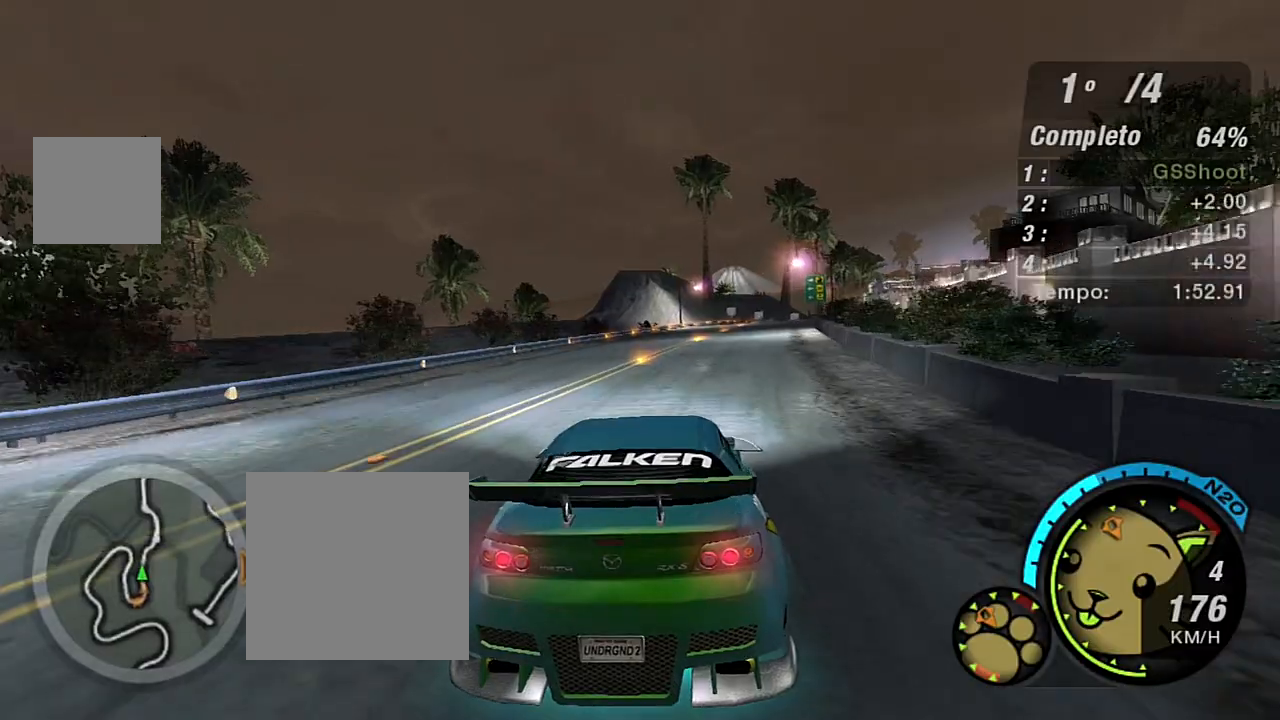
{"buttons": ["R2"], "left_stick": "center", "right_stick": "center", "events": [[400, "left_stick", "center"]]}
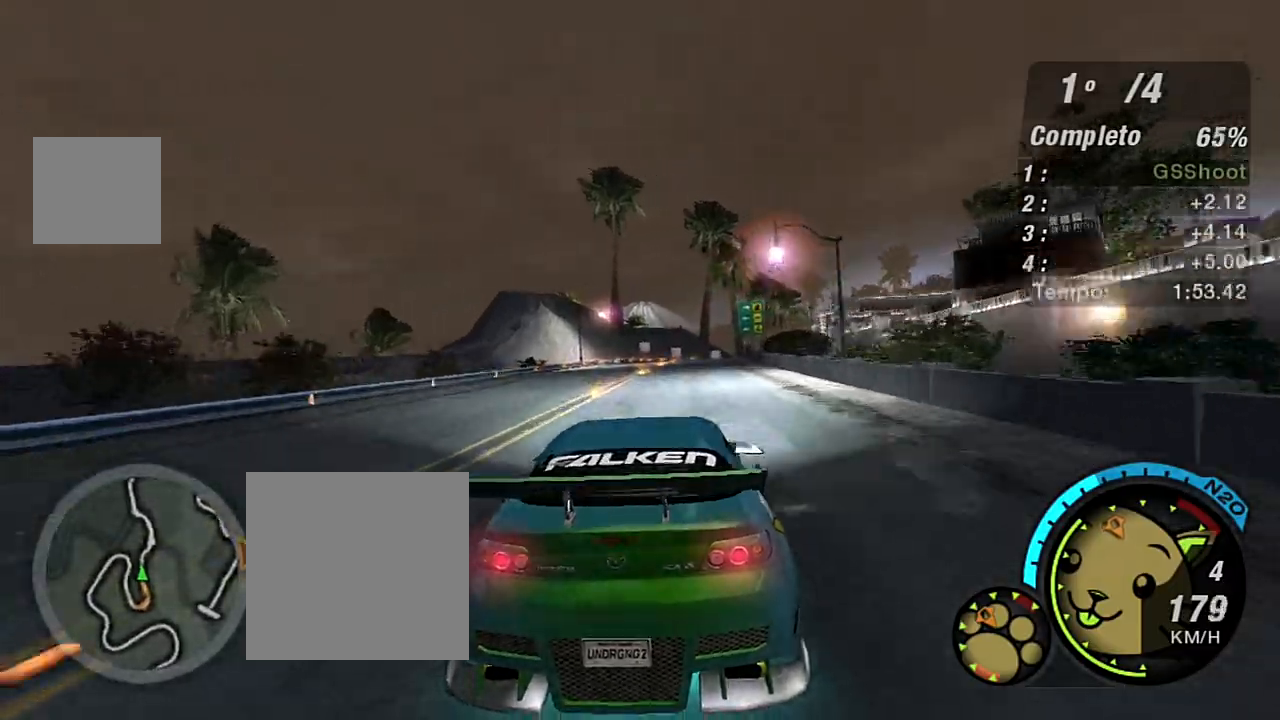
{"buttons": ["R2"], "left_stick": "center", "right_stick": "center", "events": [[200, "left_stick", "up-right"], [400, "left_stick", "center"]]}
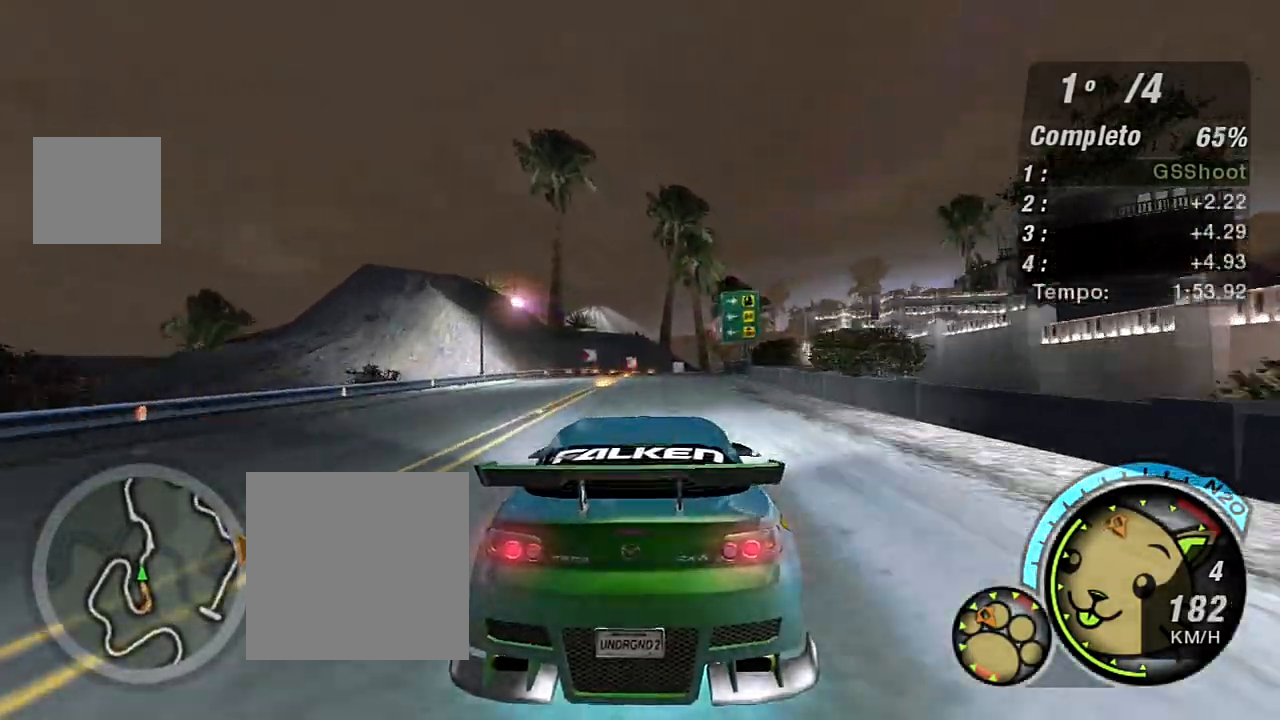
{"buttons": ["R2"], "left_stick": "center", "right_stick": "center", "events": [[134, "left_stick", "up-right"], [334, "left_stick", "up"], [434, "left_stick", "center"]]}
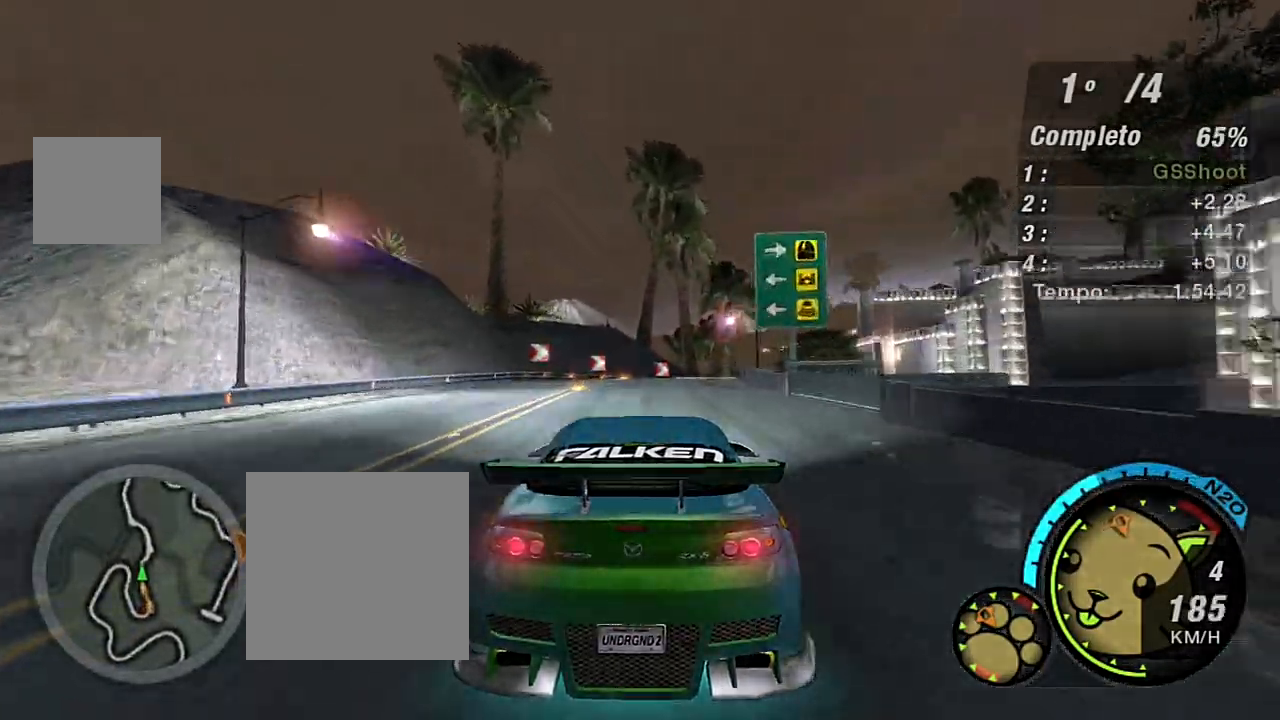
{"buttons": ["R2"], "left_stick": "right", "right_stick": "center", "events": [[100, "left_stick", "up-right"], [367, "left_stick", "center"], [500, "left_stick", "right"]]}
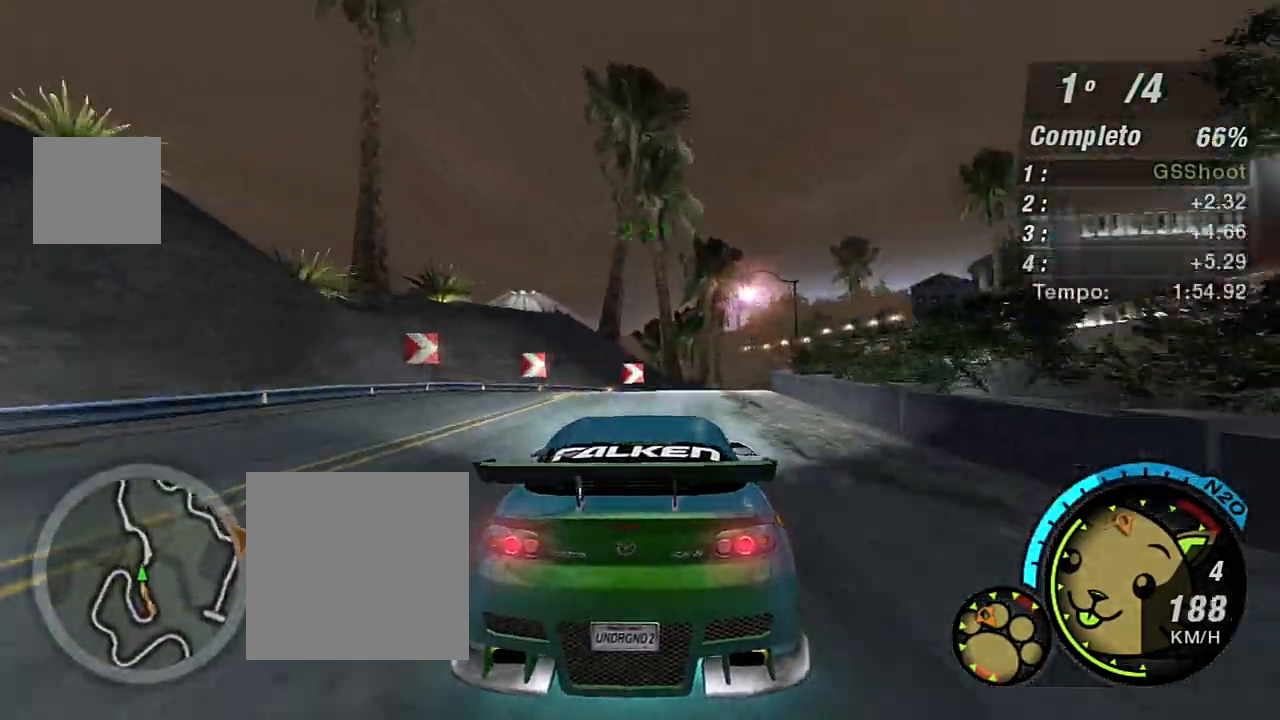
{"buttons": ["R2"], "left_stick": "right", "right_stick": "center", "events": [[200, "left_stick", "up-right"], [467, "left_stick", "right"]]}
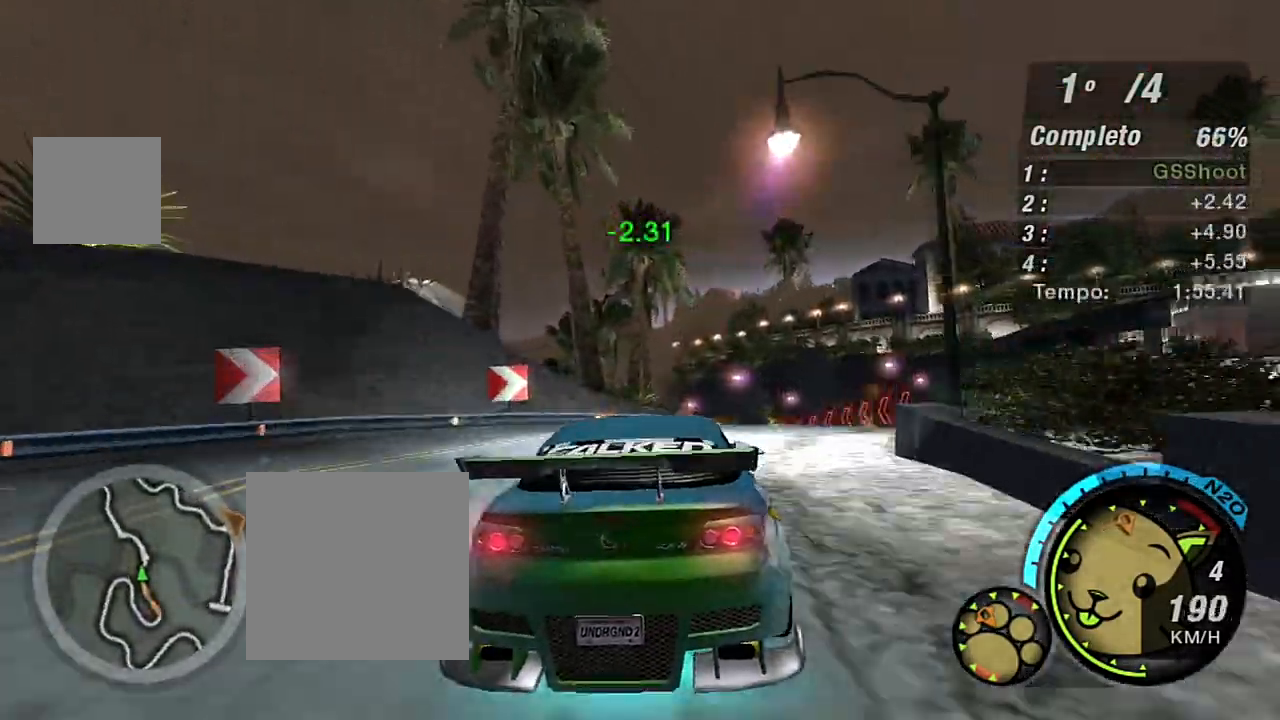
{"buttons": ["R2"], "left_stick": "center", "right_stick": "center", "events": [[467, "left_stick", "center"]]}
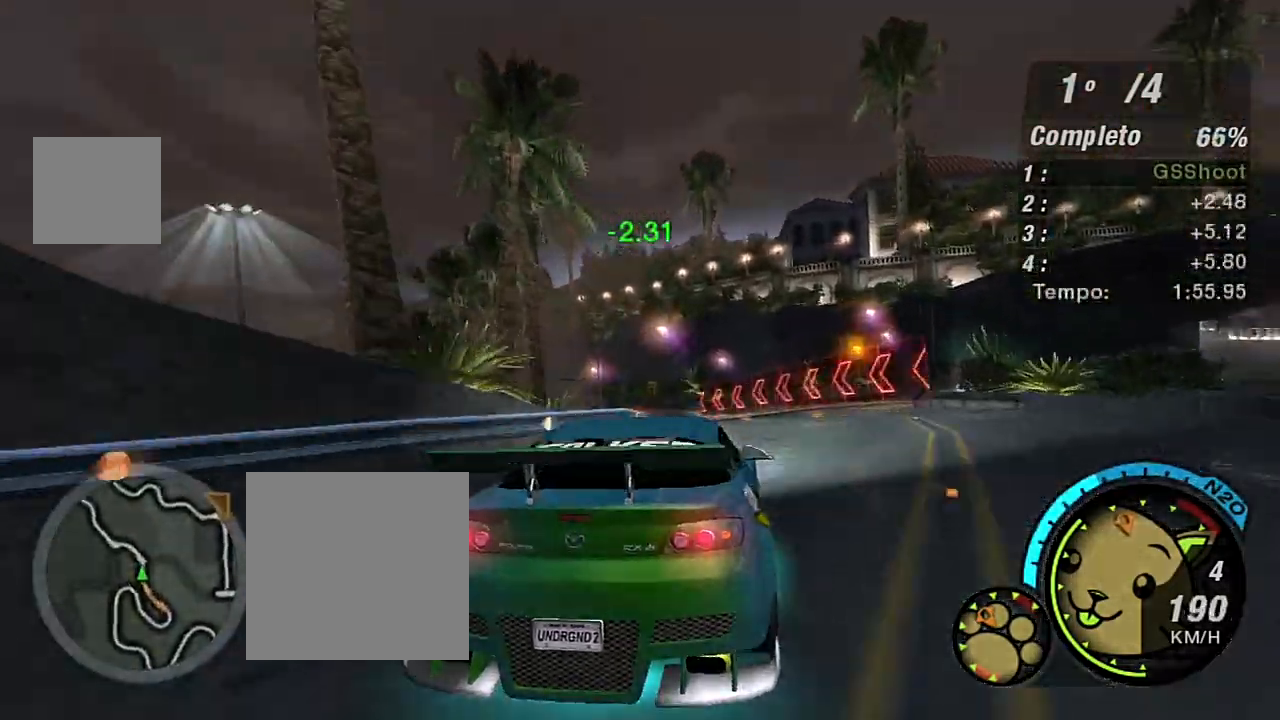
{"buttons": ["L2"], "left_stick": "down-left", "right_stick": "center", "events": [[234, "left_stick", "left"], [334, "left_stick", "down-left"], [400, "L2", "down"], [400, "R2", "up"]]}
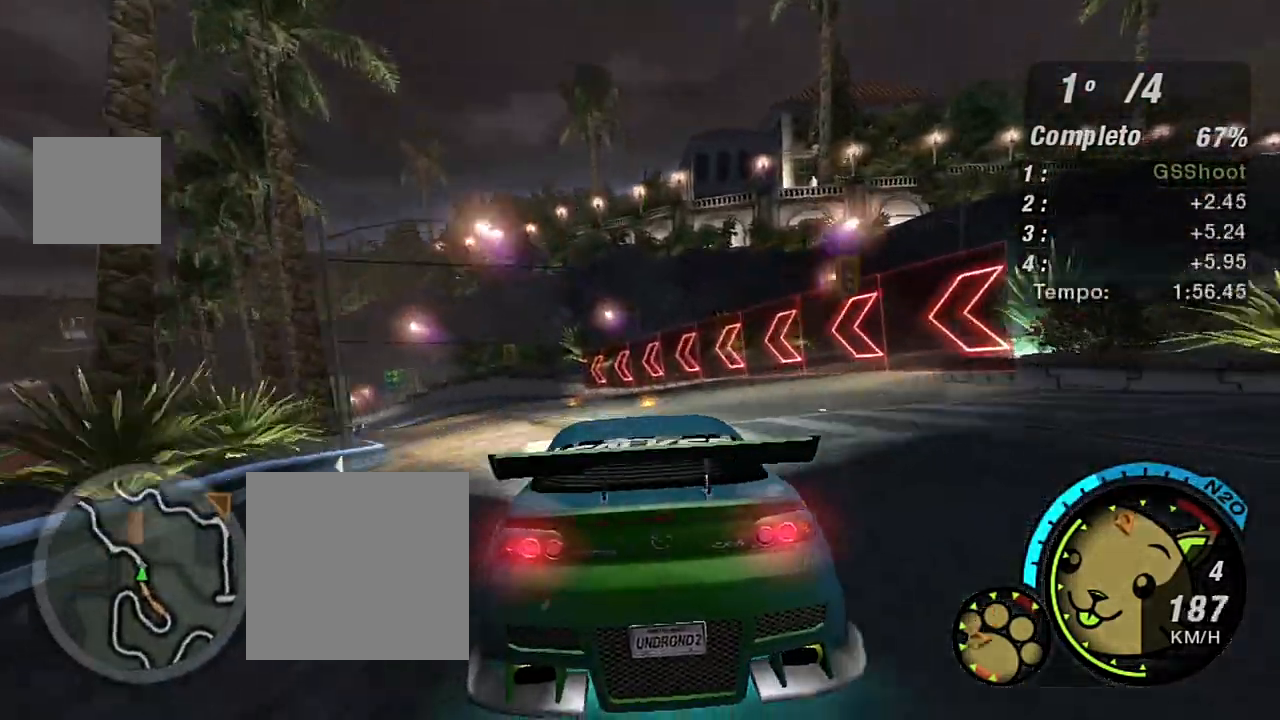
{"buttons": ["R2"], "left_stick": "center", "right_stick": "center", "events": [[266, "L2", "up"], [367, "R2", "down"], [467, "left_stick", "center"]]}
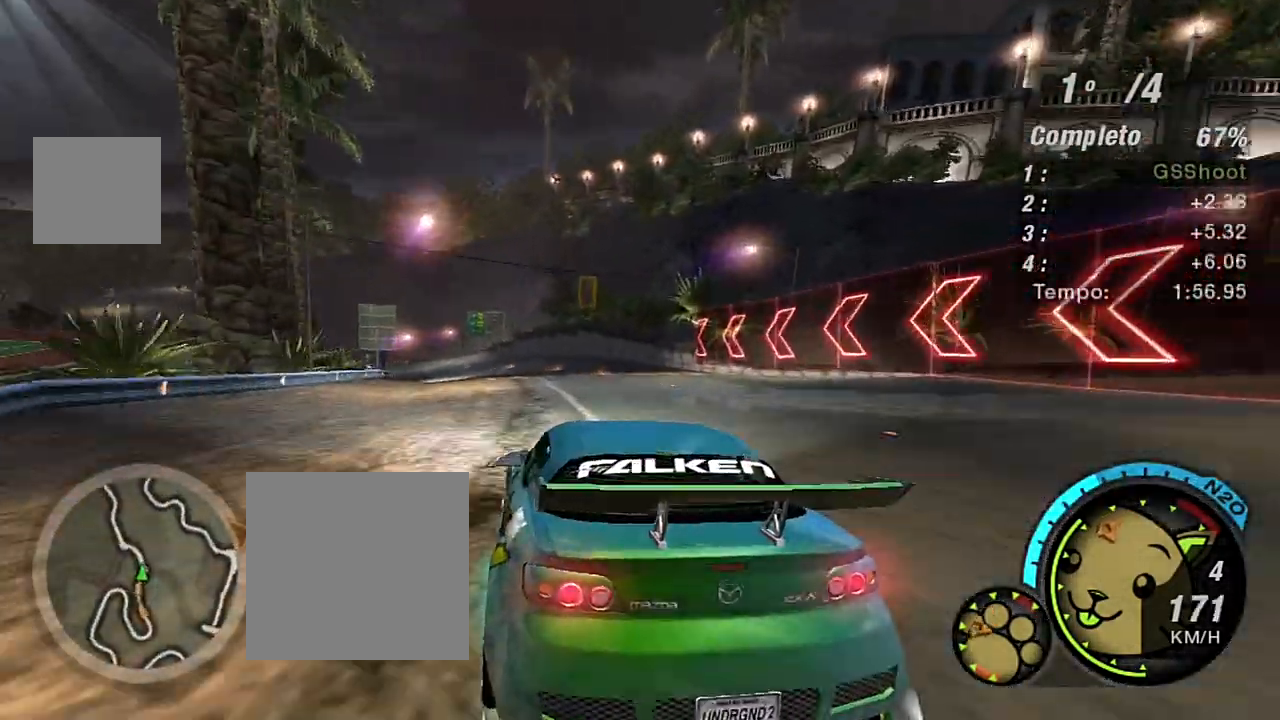
{"buttons": ["R2"], "left_stick": "center", "right_stick": "center", "events": [[100, "left_stick", "right"], [300, "left_stick", "center"]]}
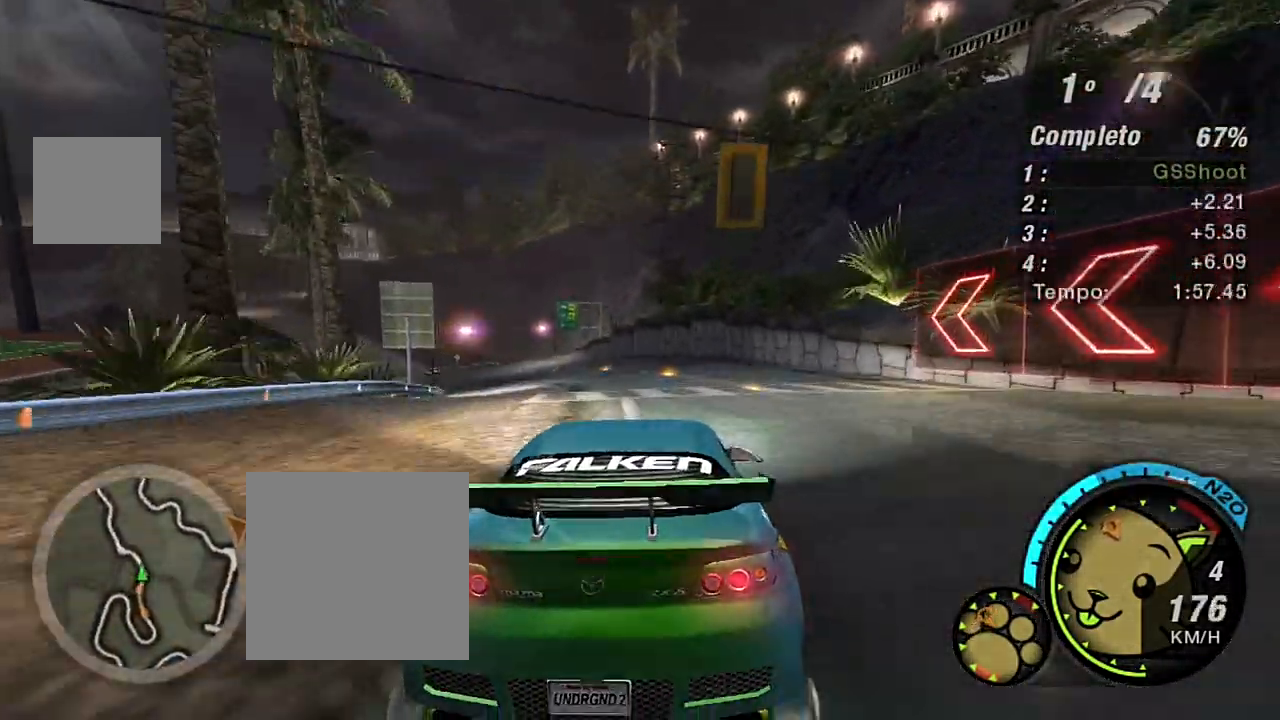
{"buttons": ["R2"], "left_stick": "left", "right_stick": "center", "events": [[33, "left_stick", "left"], [300, "left_stick", "center"], [367, "left_stick", "left"]]}
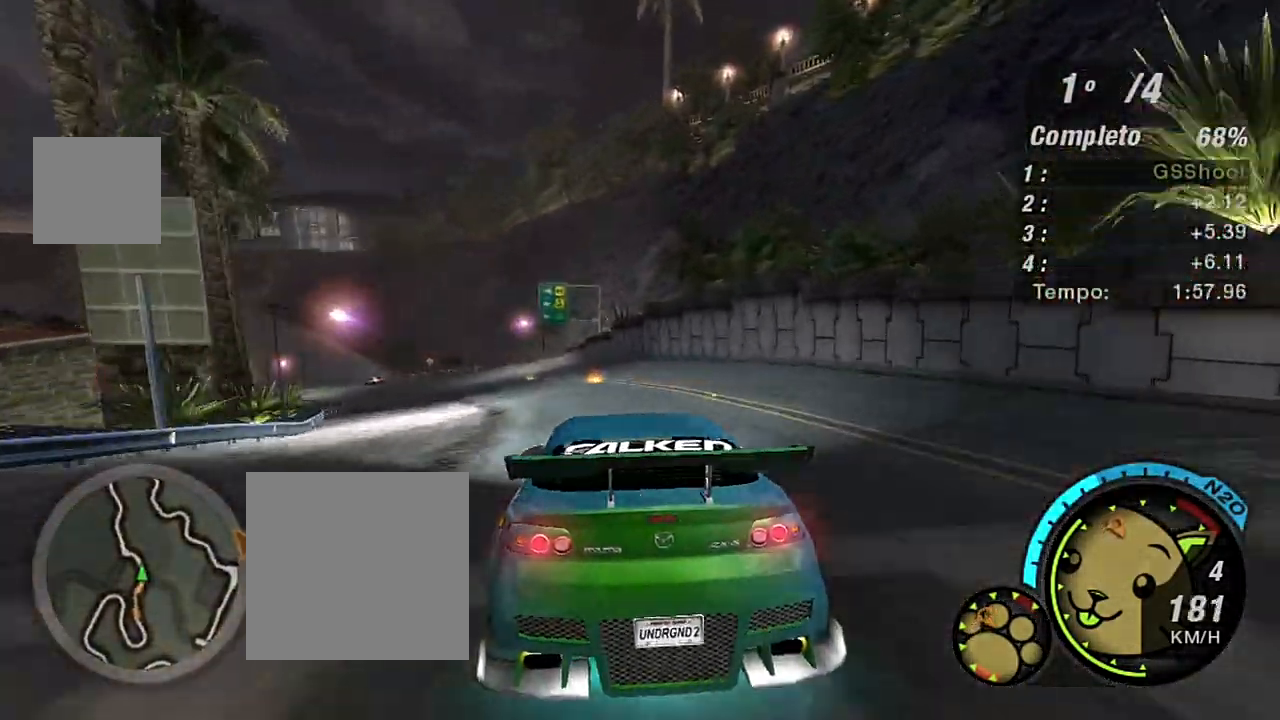
{"buttons": ["R2"], "left_stick": "left", "right_stick": "center", "events": []}